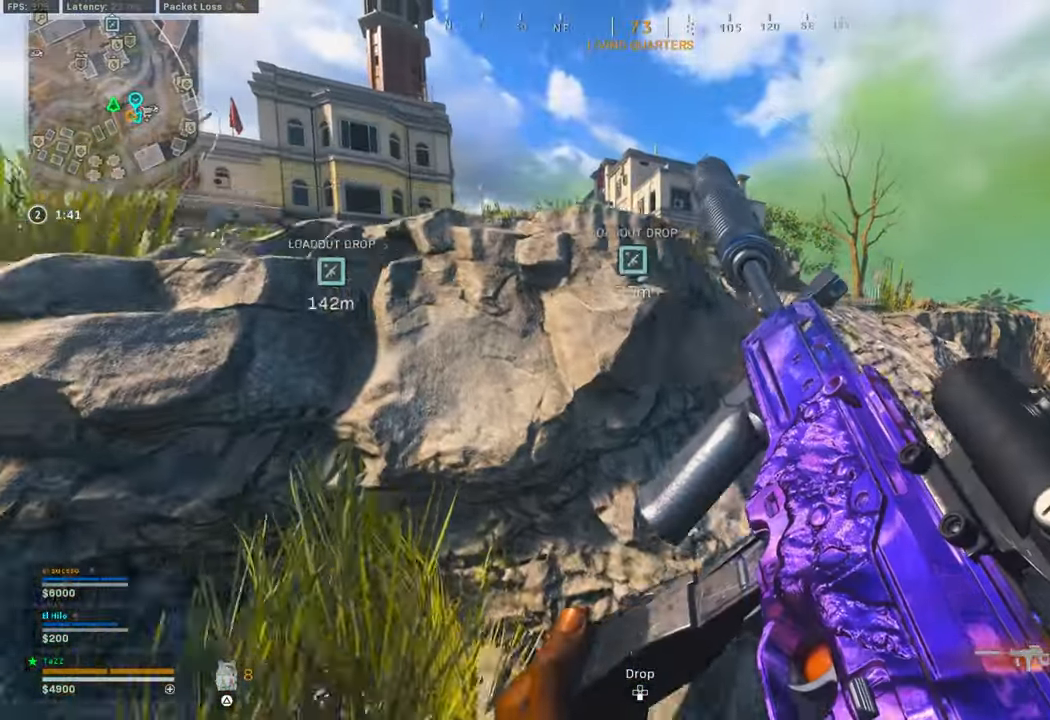
Gameplay with a controller (PlayStation layout); each line is a JSON object with the inputs held at the frame after it (dt_ms = milliseconds from this image to that frame). "events" lists button and stick changes between this image and that frame as [ms after this image, input, new state], when the widget could be followed in between.
{"dt_ms": 500, "buttons": ["L3"], "left_stick": "up-left", "right_stick": "center", "events": [[250, "right_stick", "up-right"], [350, "left_stick", "up-left"], [400, "L3", "down"], [400, "right_stick", "center"]]}
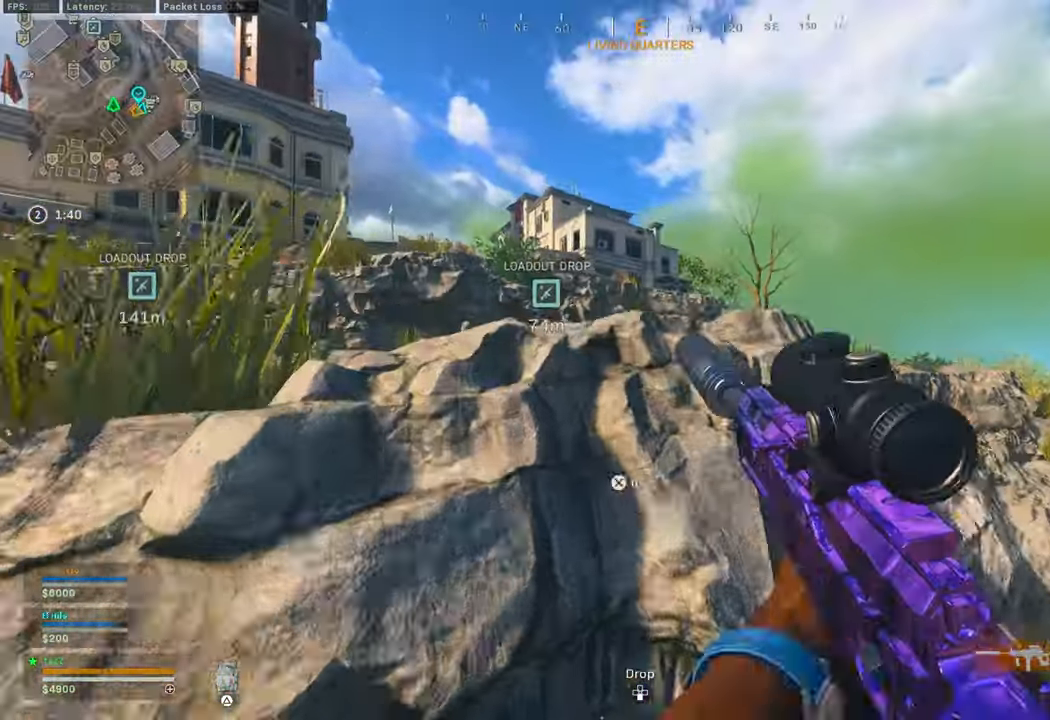
{"dt_ms": 500, "buttons": [], "left_stick": "up-left", "right_stick": "down-right", "events": [[16, "CROSS", "down"], [16, "L3", "up"], [83, "L3", "down"], [100, "CROSS", "up"], [166, "CROSS", "down"], [183, "L3", "up"], [250, "CROSS", "up"], [250, "L3", "down"], [333, "L3", "up"], [433, "right_stick", "down-right"]]}
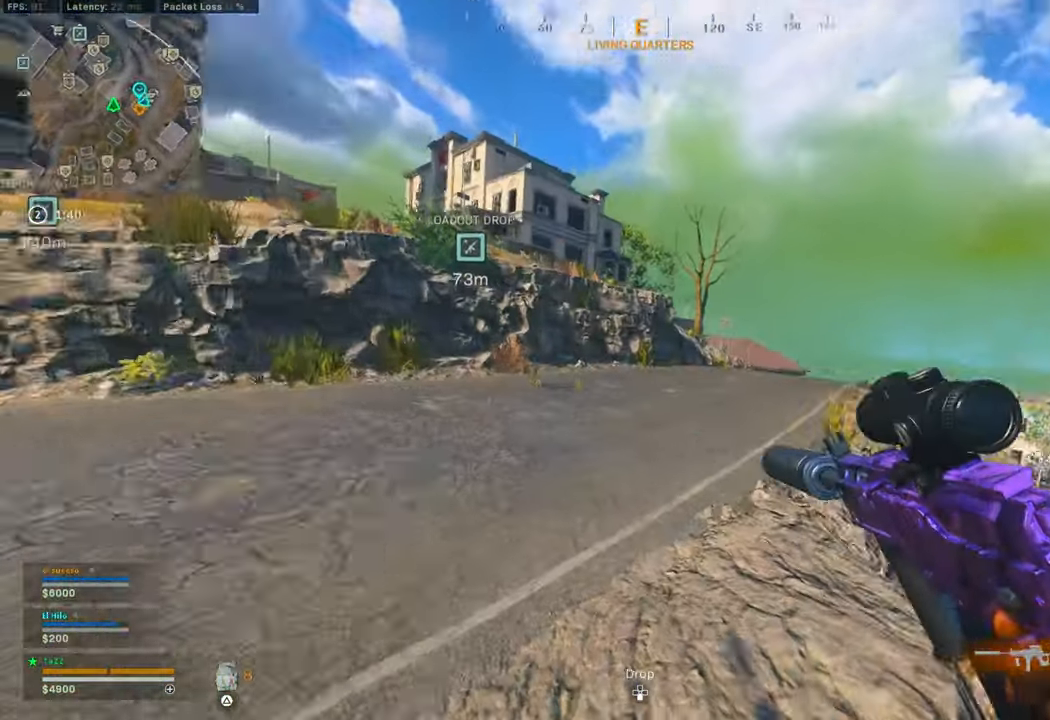
{"dt_ms": 500, "buttons": [], "left_stick": "up", "right_stick": "center", "events": [[66, "left_stick", "up"], [83, "right_stick", "center"]]}
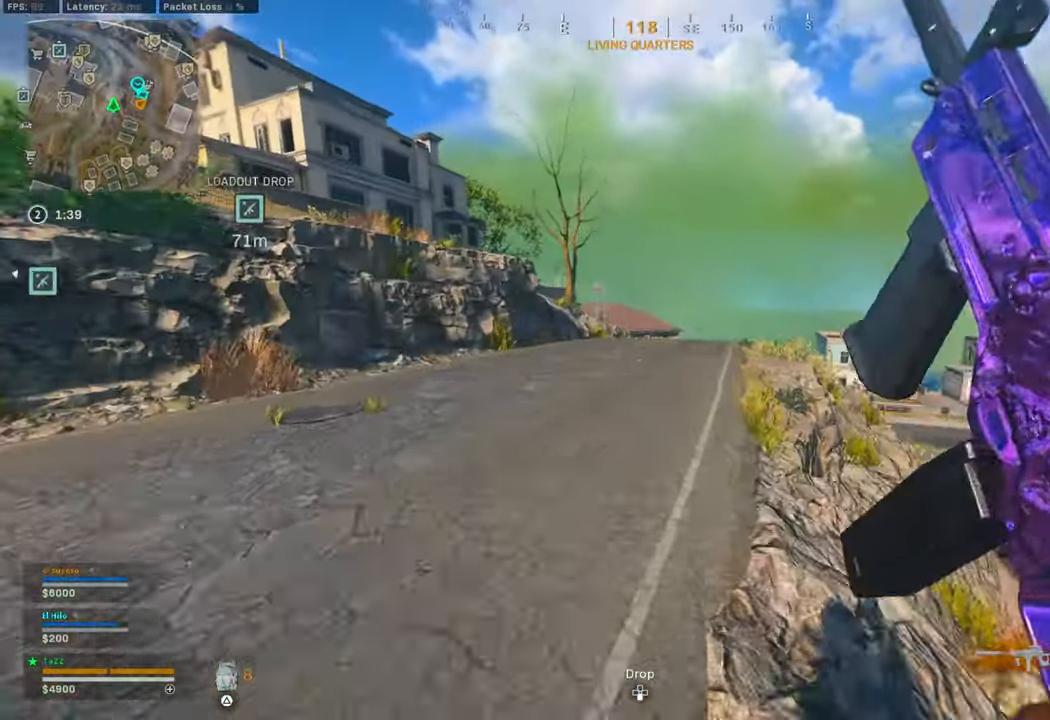
{"dt_ms": 500, "buttons": ["TRIANGLE", "L3"], "left_stick": "up", "right_stick": "center", "events": [[166, "CROSS", "down"], [166, "left_stick", "up-right"], [216, "CROSS", "up"], [416, "left_stick", "up"], [450, "L3", "down"], [483, "TRIANGLE", "down"]]}
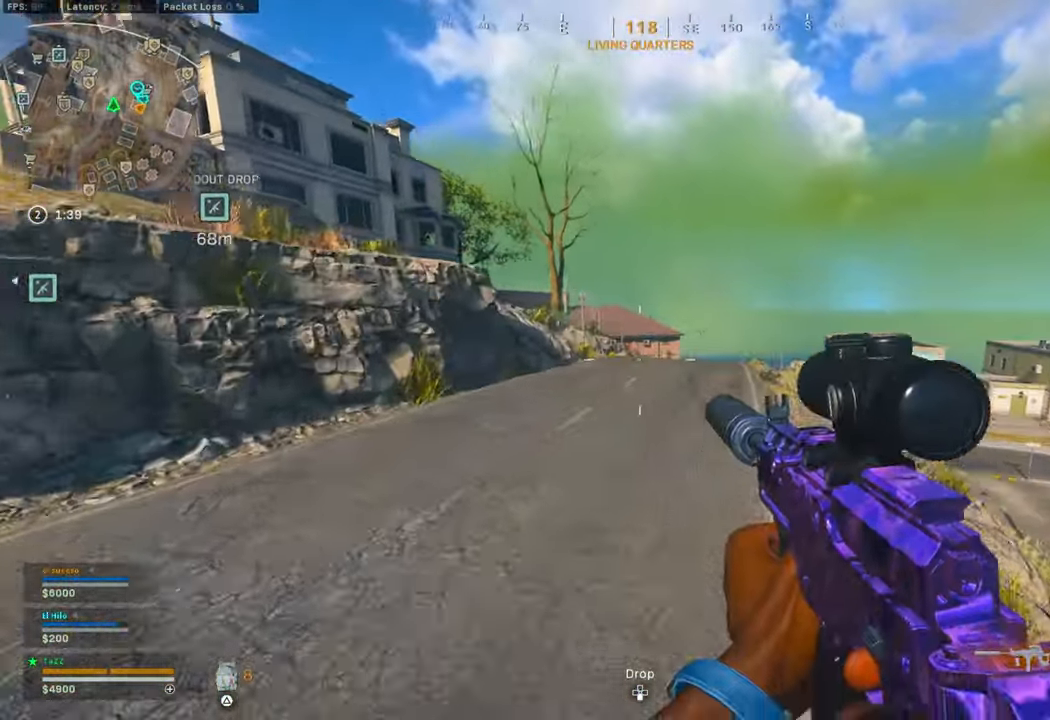
{"dt_ms": 500, "buttons": ["L3", "R3"], "left_stick": "up", "right_stick": "center", "events": [[50, "L3", "up"], [83, "TRIANGLE", "up"], [133, "L3", "down"], [150, "TRIANGLE", "down"], [233, "L3", "up"], [233, "TRIANGLE", "up"], [316, "L3", "down"], [466, "R3", "down"]]}
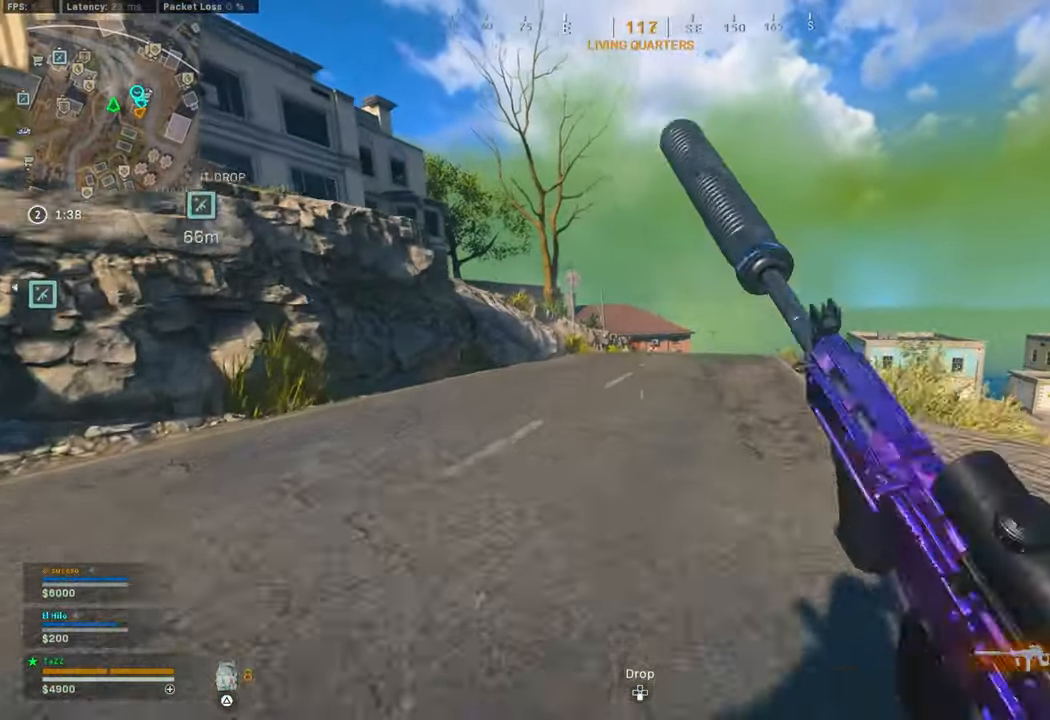
{"dt_ms": 500, "buttons": [], "left_stick": "up", "right_stick": "center", "events": [[66, "R3", "up"], [100, "L3", "up"], [116, "R3", "down"], [150, "left_stick", "right"], [216, "R3", "up"], [233, "right_stick", "right"], [300, "left_stick", "up"], [333, "L3", "down"], [333, "right_stick", "down-left"], [400, "right_stick", "center"], [433, "L3", "up"]]}
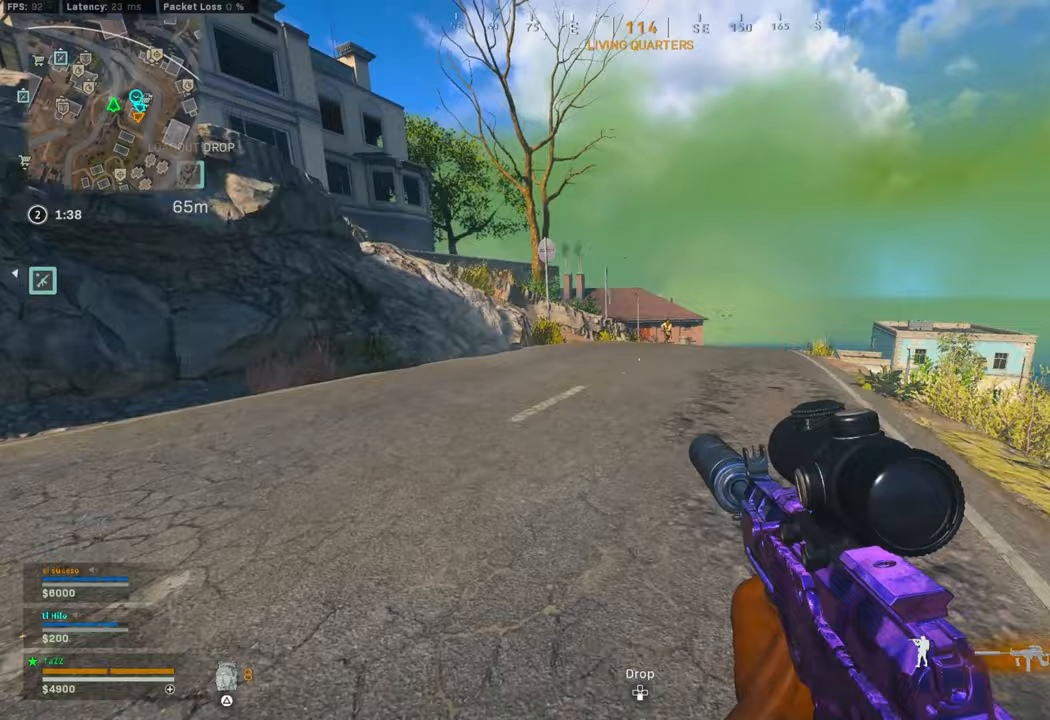
{"dt_ms": 500, "buttons": ["L1"], "left_stick": "right", "right_stick": "right", "events": [[17, "L3", "down"], [100, "L3", "up"], [183, "L3", "down"], [200, "CROSS", "down"], [200, "R1", "down"], [267, "L3", "up"], [267, "R1", "up"], [300, "CROSS", "up"], [367, "left_stick", "up-left"], [400, "L1", "down"], [483, "right_stick", "right"], [500, "left_stick", "right"]]}
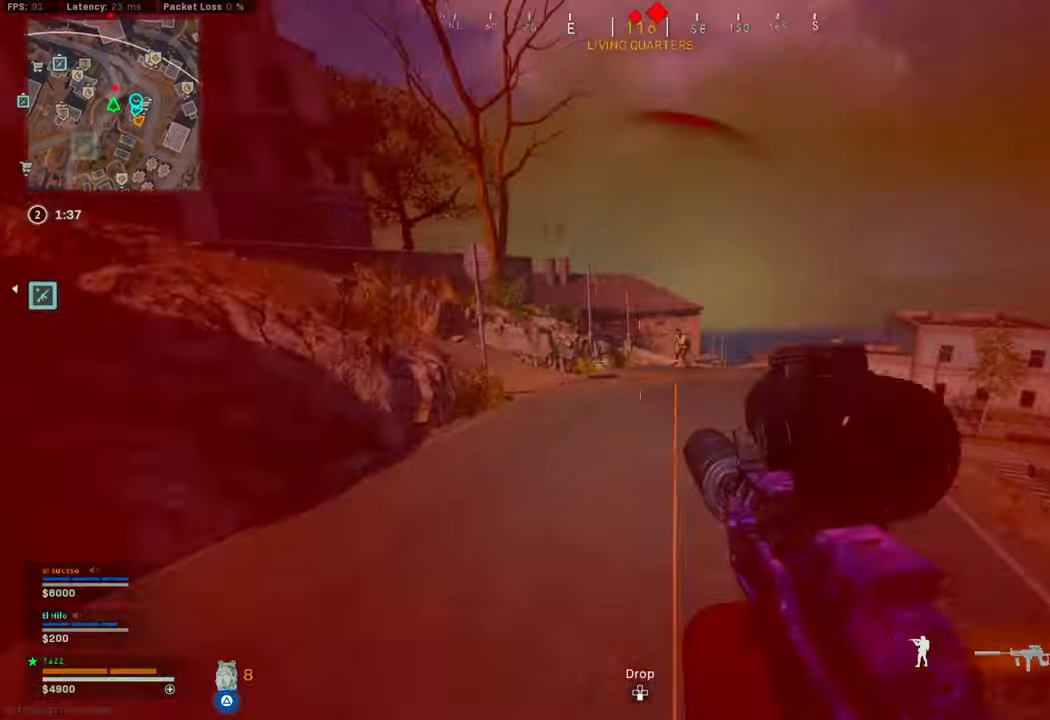
{"dt_ms": 500, "buttons": ["L1"], "left_stick": "down-right", "right_stick": "right", "events": [[17, "right_stick", "up-right"], [200, "right_stick", "up-left"], [367, "right_stick", "center"], [383, "left_stick", "down-right"], [467, "right_stick", "right"]]}
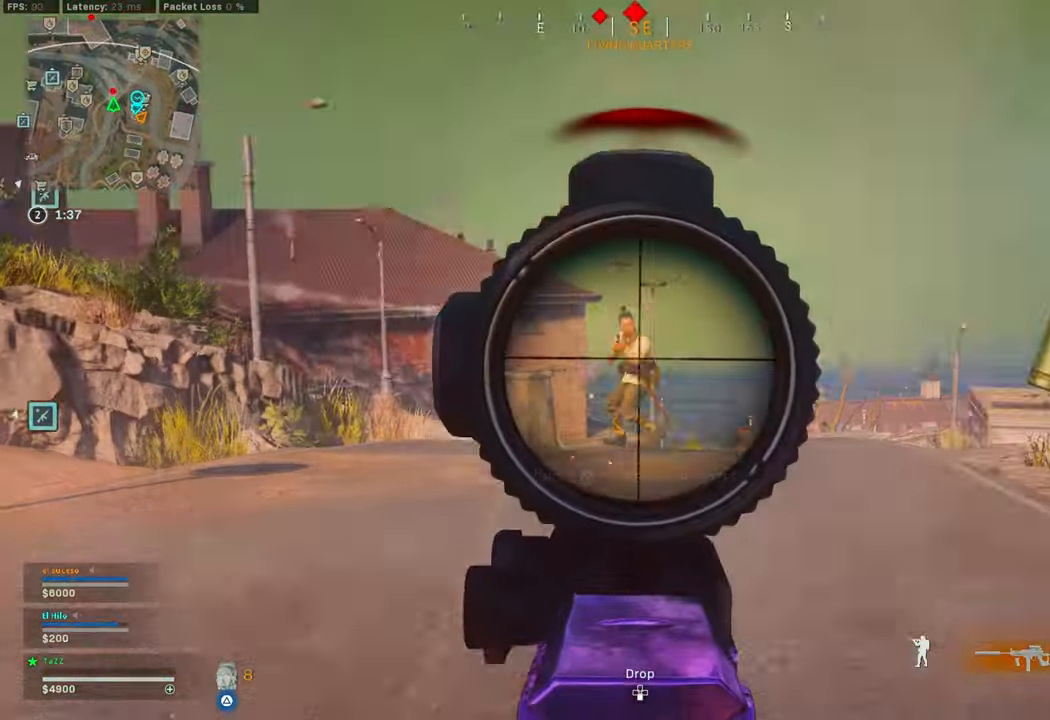
{"dt_ms": 1000, "buttons": ["L3"], "left_stick": "up", "right_stick": "center"}
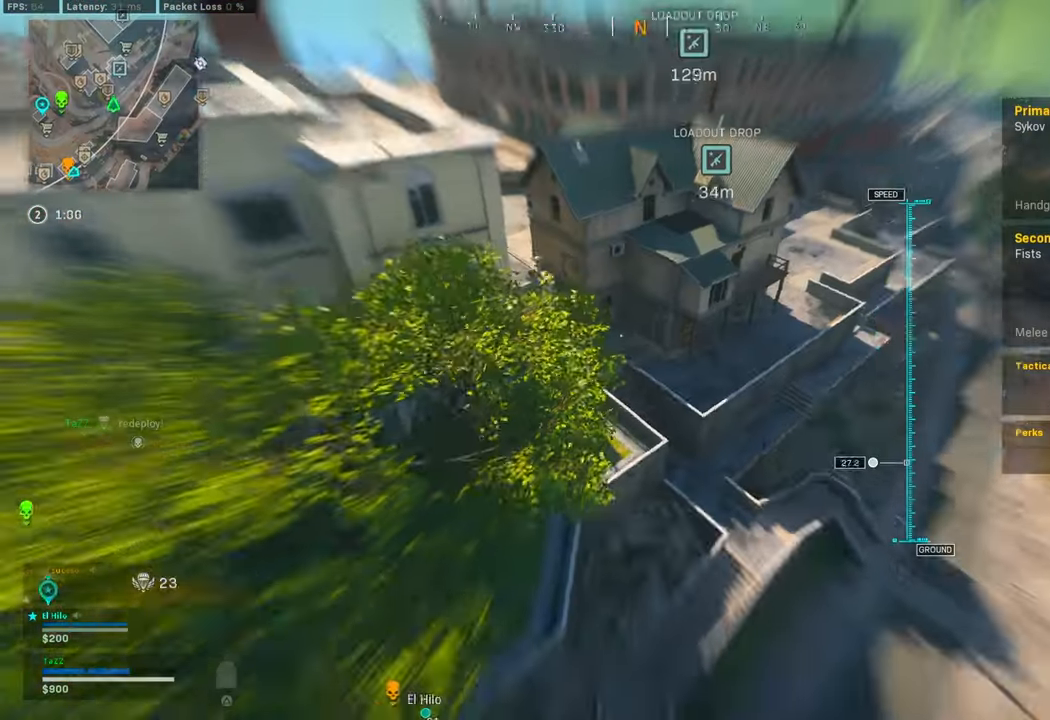
{"dt_ms": 500, "buttons": [], "left_stick": "up", "right_stick": "center", "events": [[67, "L3", "up"], [133, "right_stick", "up"], [417, "right_stick", "center"]]}
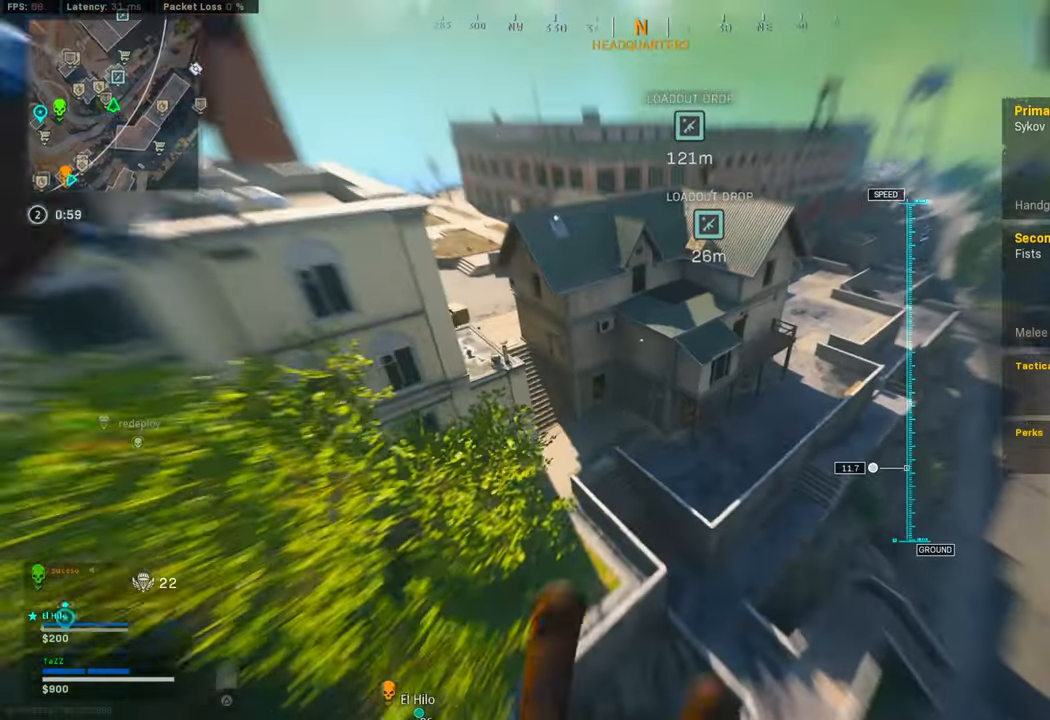
{"dt_ms": 500, "buttons": ["R3"], "left_stick": "up", "right_stick": "center"}
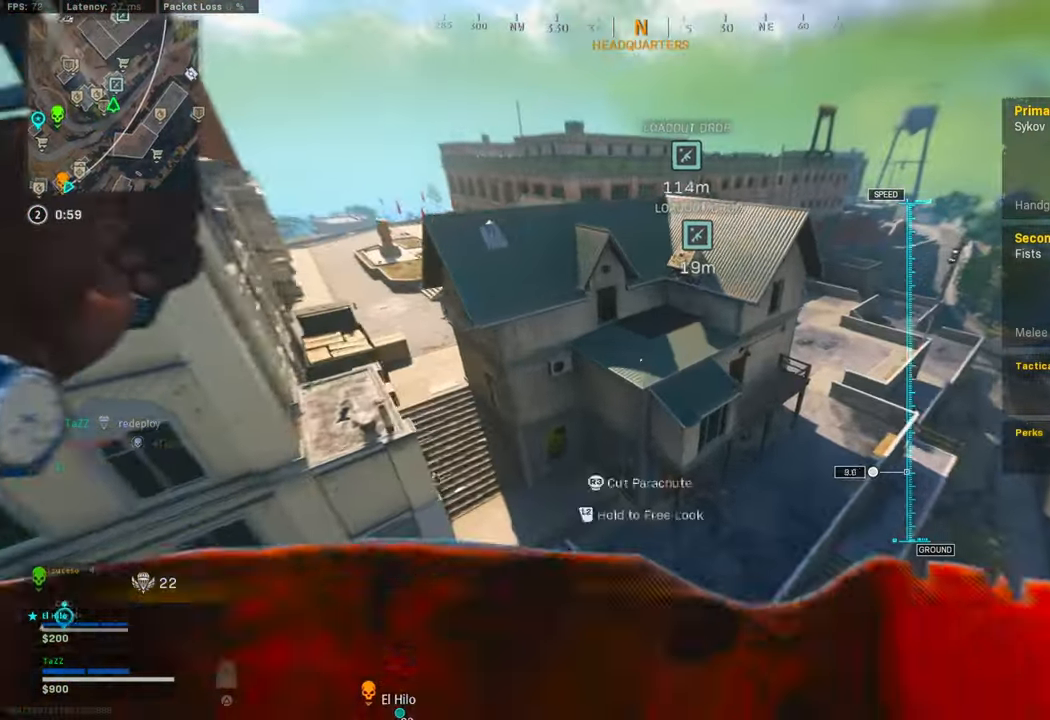
{"dt_ms": 500, "buttons": ["R3"], "left_stick": "up-right", "right_stick": "center"}
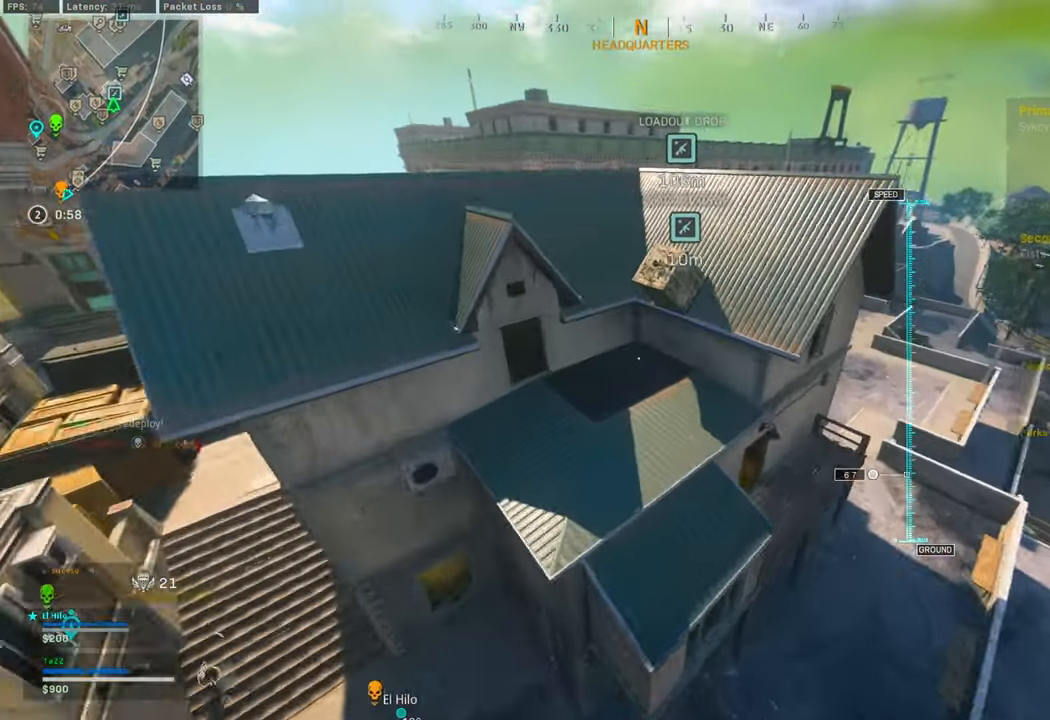
{"dt_ms": 500, "buttons": ["SQUARE"], "left_stick": "center", "right_stick": "center", "events": [[33, "R3", "up"], [33, "left_stick", "right"], [33, "right_stick", "up"], [167, "left_stick", "left"], [383, "right_stick", "center"], [400, "left_stick", "center"], [417, "SQUARE", "down"]]}
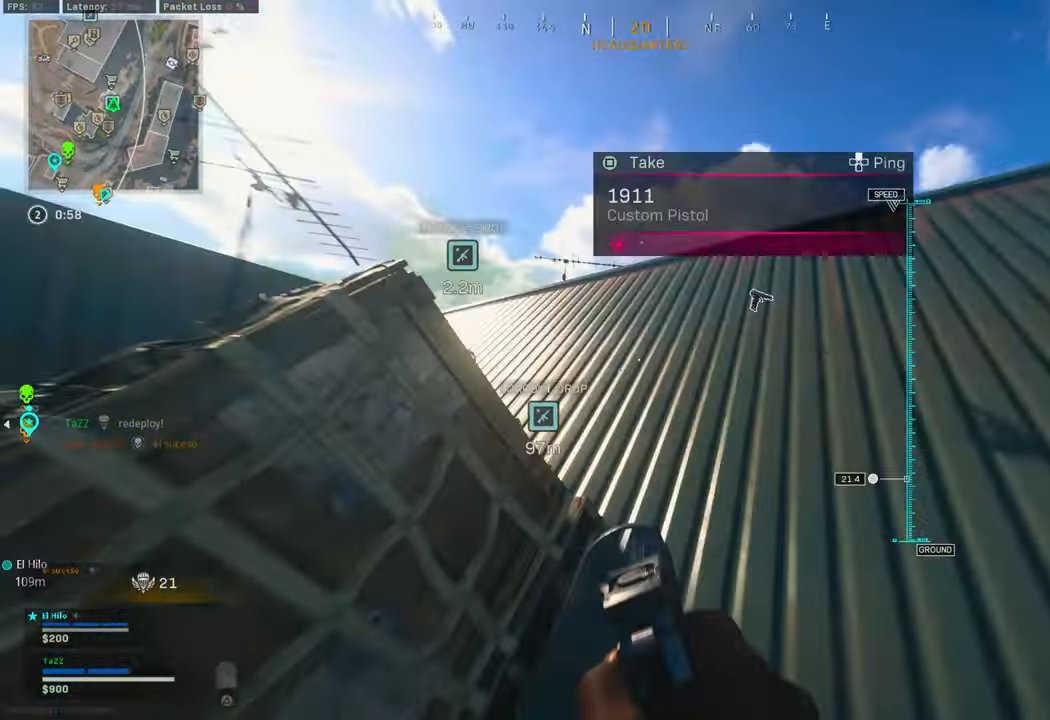
{"dt_ms": 500, "buttons": ["SQUARE"], "left_stick": "center", "right_stick": "center", "events": []}
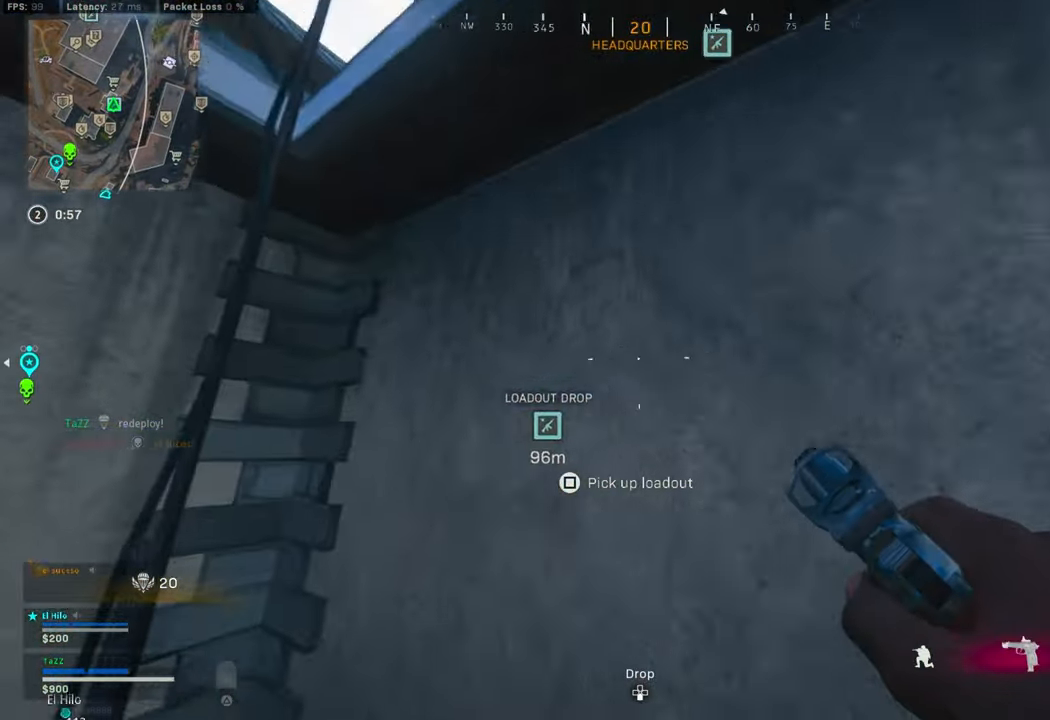
{"dt_ms": 500, "buttons": [], "left_stick": "center", "right_stick": "down-left", "events": [[33, "SQUARE", "up"], [233, "right_stick", "up-right"], [483, "right_stick", "down-left"]]}
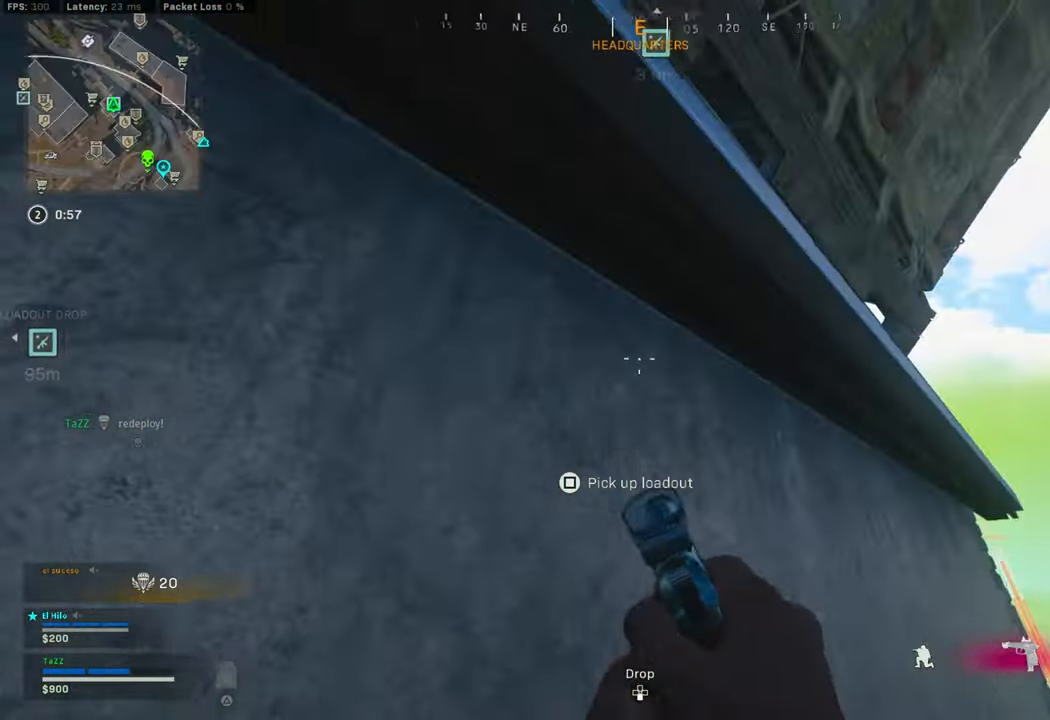
{"dt_ms": 500, "buttons": ["SQUARE"], "left_stick": "center", "right_stick": "center", "events": [[17, "right_stick", "up-right"], [50, "right_stick", "center"], [67, "SQUARE", "down"]]}
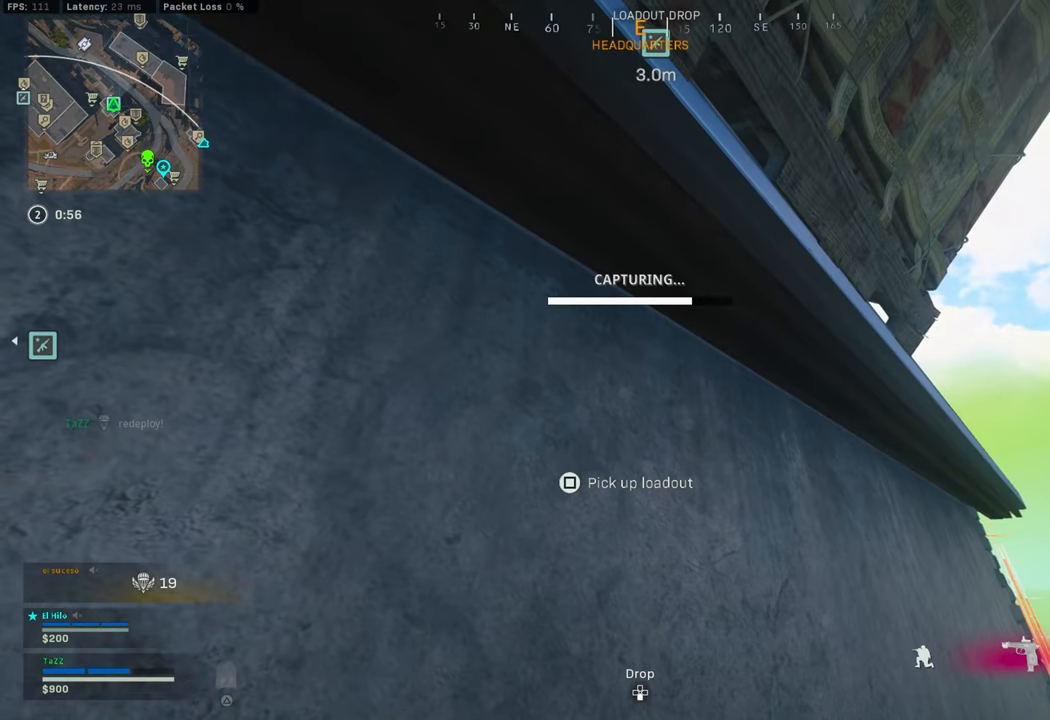
{"dt_ms": 500, "buttons": [], "left_stick": "center", "right_stick": "center", "events": [[150, "SQUARE", "up"]]}
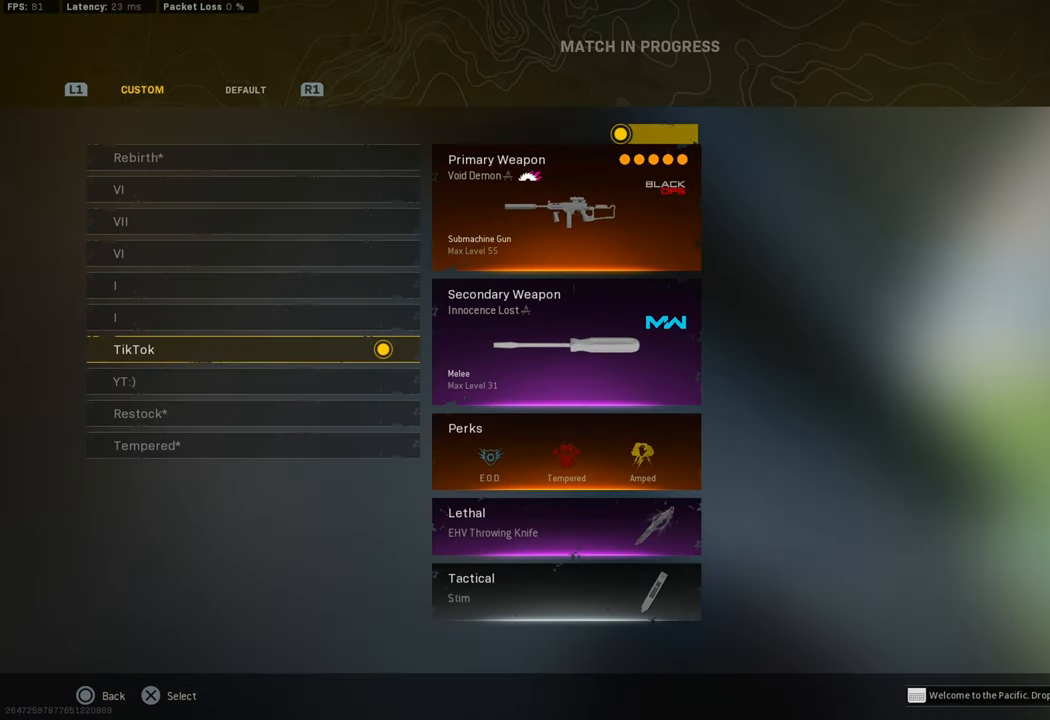
{"dt_ms": 500, "buttons": ["L3"], "left_stick": "up", "right_stick": "right", "events": [[17, "CROSS", "down"], [67, "CROSS", "up"], [184, "left_stick", "down-right"], [217, "right_stick", "down-right"], [434, "left_stick", "up"], [467, "L3", "down"], [500, "right_stick", "right"]]}
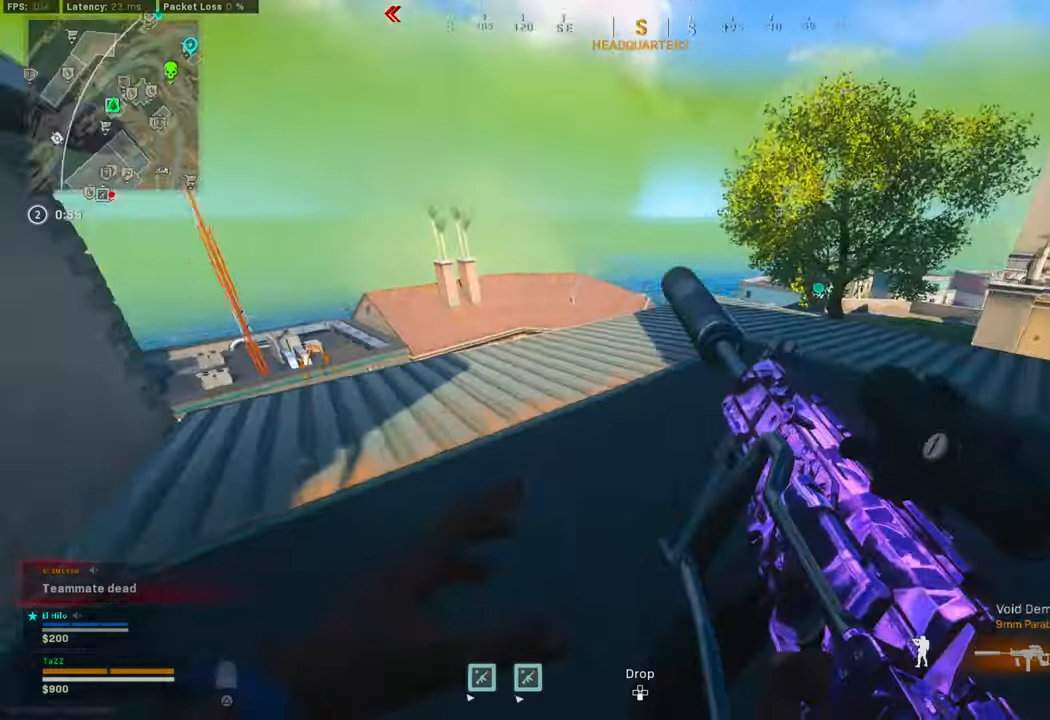
{"dt_ms": 500, "buttons": ["L1"], "left_stick": "up-left", "right_stick": "center", "events": [[17, "right_stick", "down-right"], [34, "right_stick", "center"], [67, "left_stick", "right"], [84, "L3", "up"], [117, "TRIANGLE", "down"], [117, "left_stick", "down-right"], [217, "TRIANGLE", "up"], [250, "L1", "down"], [250, "left_stick", "right"], [384, "left_stick", "up-left"]]}
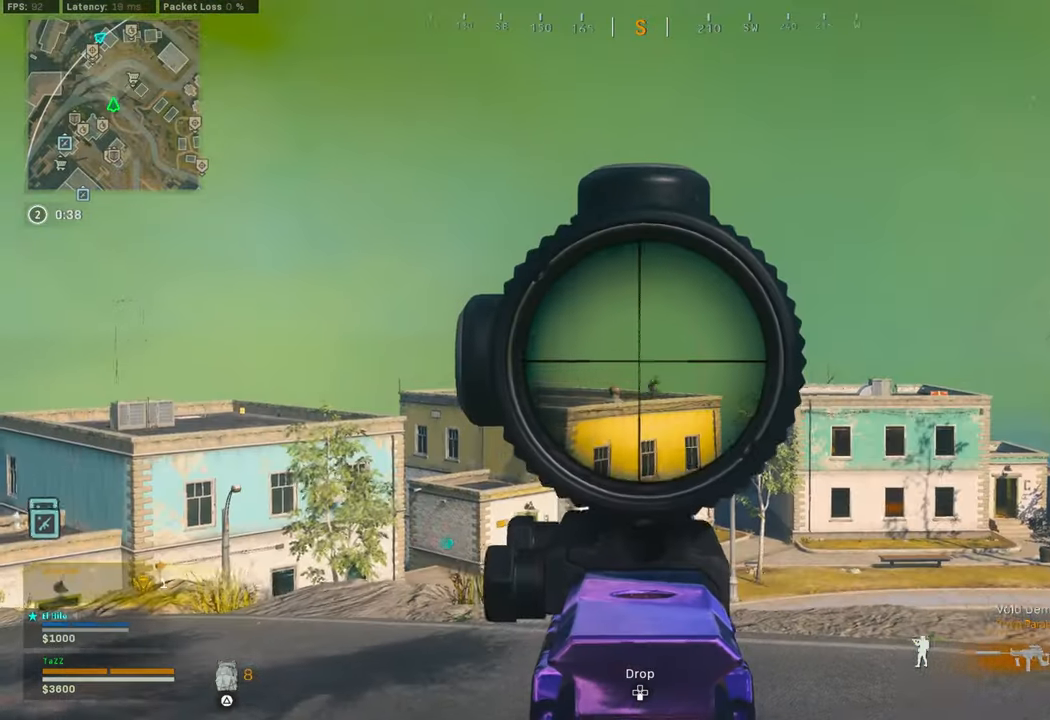
{"dt_ms": 500, "buttons": ["L1"], "left_stick": "up-left", "right_stick": "center", "events": [[17, "right_stick", "down"], [67, "left_stick", "center"], [234, "right_stick", "center"], [317, "left_stick", "up-right"], [450, "left_stick", "up-left"]]}
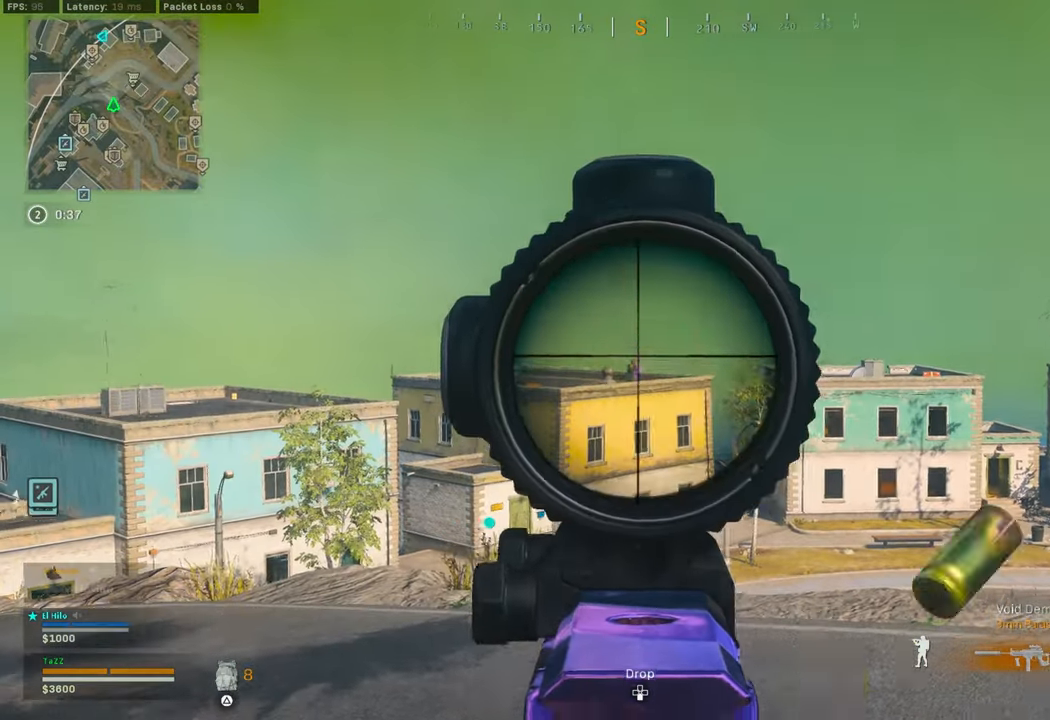
{"dt_ms": 500, "buttons": ["L1"], "left_stick": "left", "right_stick": "down", "events": [[34, "right_stick", "down"], [200, "left_stick", "left"], [350, "left_stick", "center"], [417, "left_stick", "left"]]}
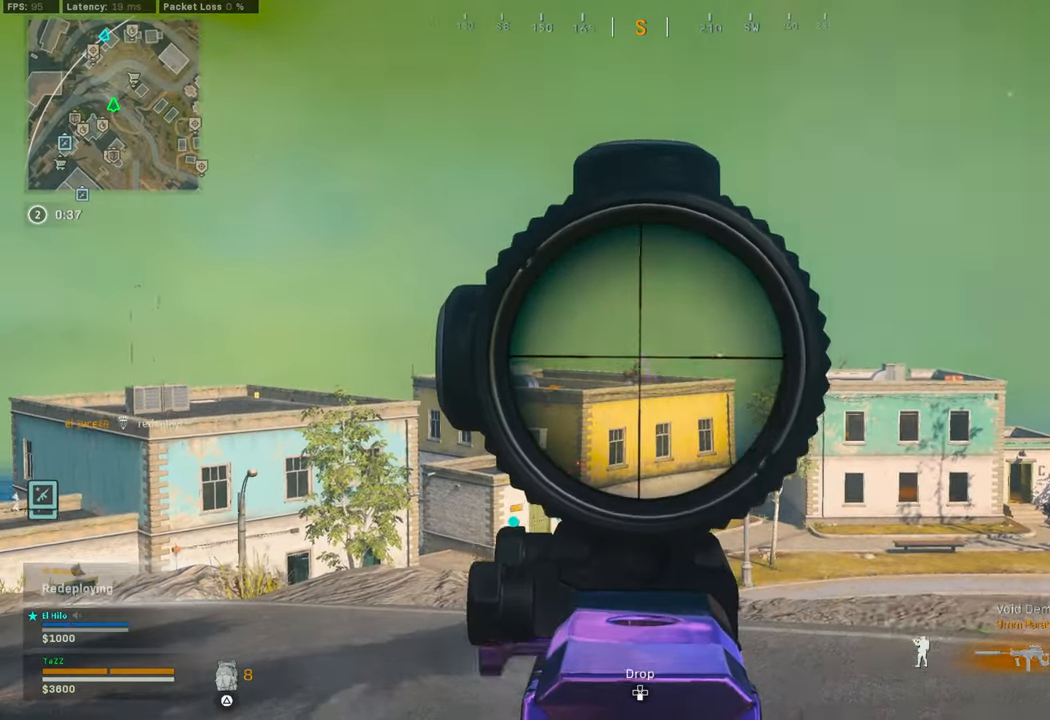
{"dt_ms": 500, "buttons": ["L1"], "left_stick": "left", "right_stick": "left", "events": [[184, "left_stick", "center"], [284, "left_stick", "left"], [350, "right_stick", "center"], [500, "right_stick", "left"]]}
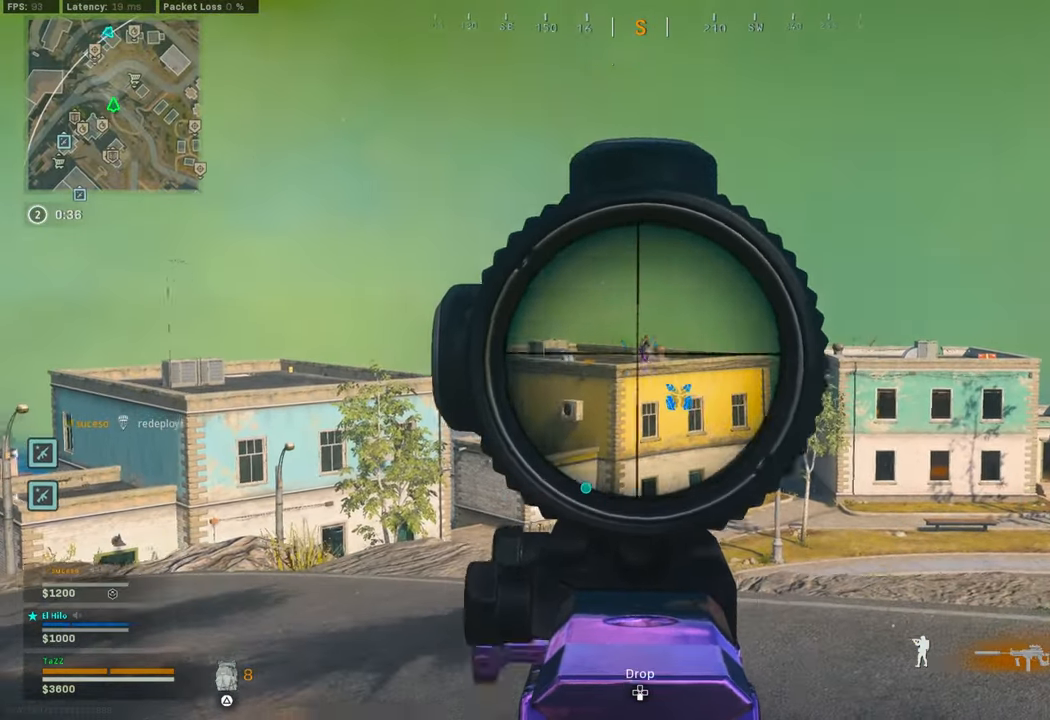
{"dt_ms": 500, "buttons": ["L1"], "left_stick": "right", "right_stick": "down-left", "events": [[67, "right_stick", "center"], [134, "left_stick", "center"], [150, "right_stick", "down"], [267, "left_stick", "right"], [267, "right_stick", "right"], [317, "right_stick", "center"], [400, "right_stick", "down"], [484, "right_stick", "down-left"]]}
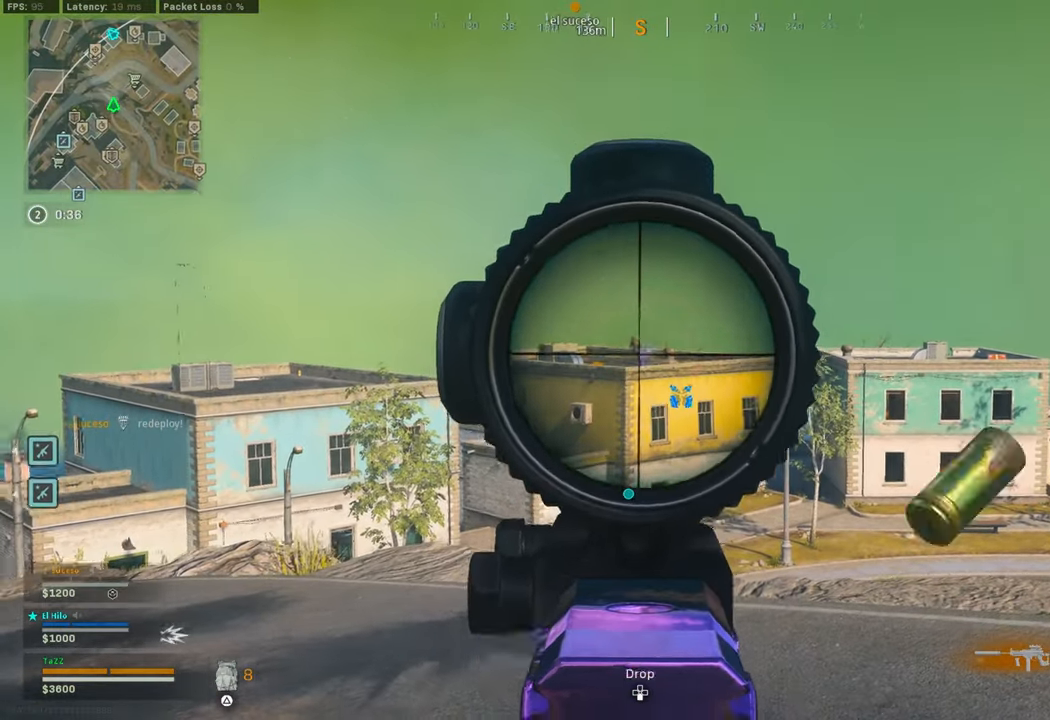
{"dt_ms": 500, "buttons": ["L1"], "left_stick": "right", "right_stick": "up-left", "events": [[134, "right_stick", "center"], [484, "right_stick", "up-left"]]}
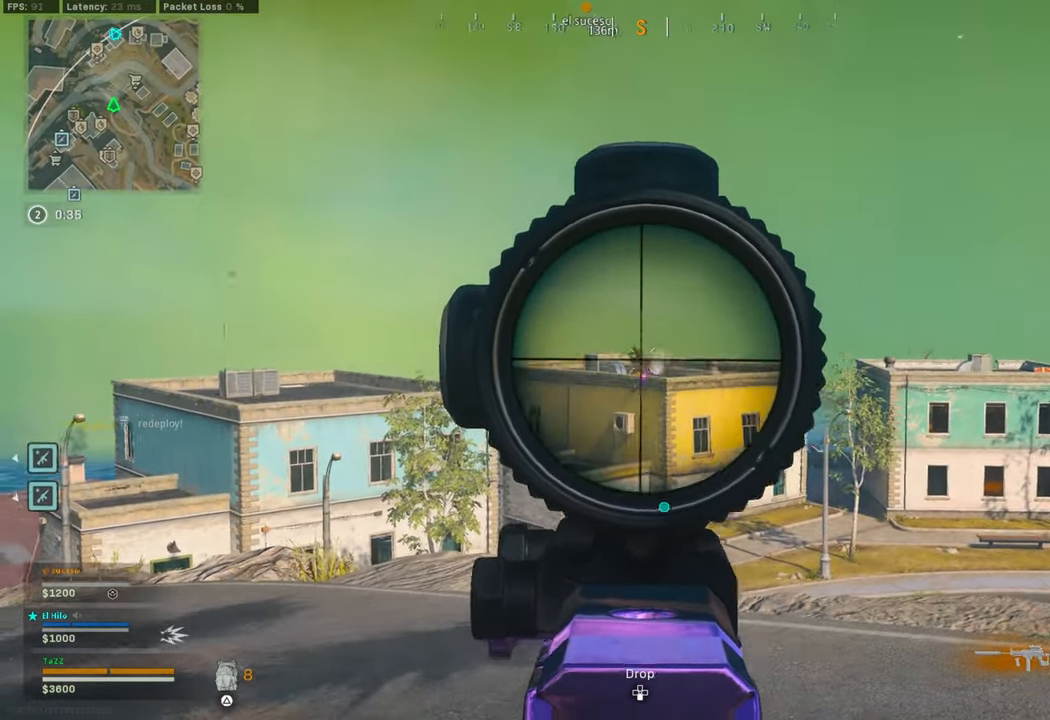
{"dt_ms": 500, "buttons": ["L1"], "left_stick": "right", "right_stick": "center", "events": [[17, "right_stick", "left"], [134, "right_stick", "center"], [334, "right_stick", "down-left"], [417, "right_stick", "center"]]}
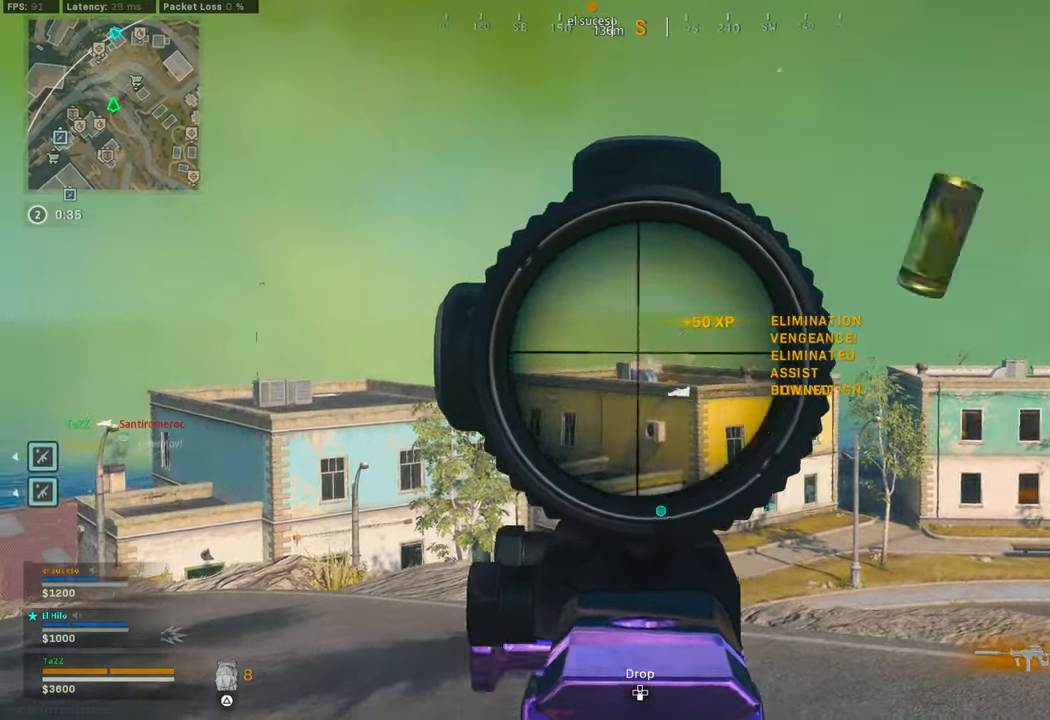
{"dt_ms": 500, "buttons": ["R3"], "left_stick": "down-left", "right_stick": "center", "events": [[34, "L1", "up"], [150, "SQUARE", "down"], [233, "SQUARE", "up"], [233, "left_stick", "down-right"], [400, "left_stick", "down"], [433, "R3", "down"], [500, "left_stick", "down-left"]]}
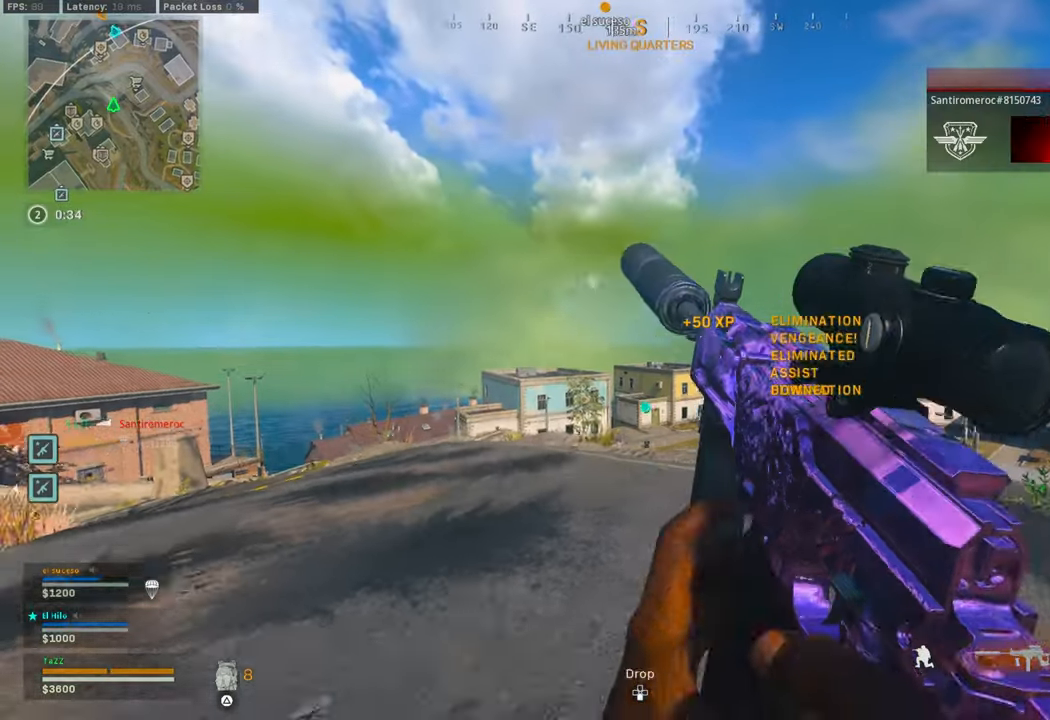
{"dt_ms": 500, "buttons": [], "left_stick": "left", "right_stick": "right", "events": [[33, "R3", "up"], [33, "left_stick", "left"], [83, "R3", "down"], [200, "R3", "up"], [200, "right_stick", "right"], [316, "left_stick", "up-left"], [450, "left_stick", "left"]]}
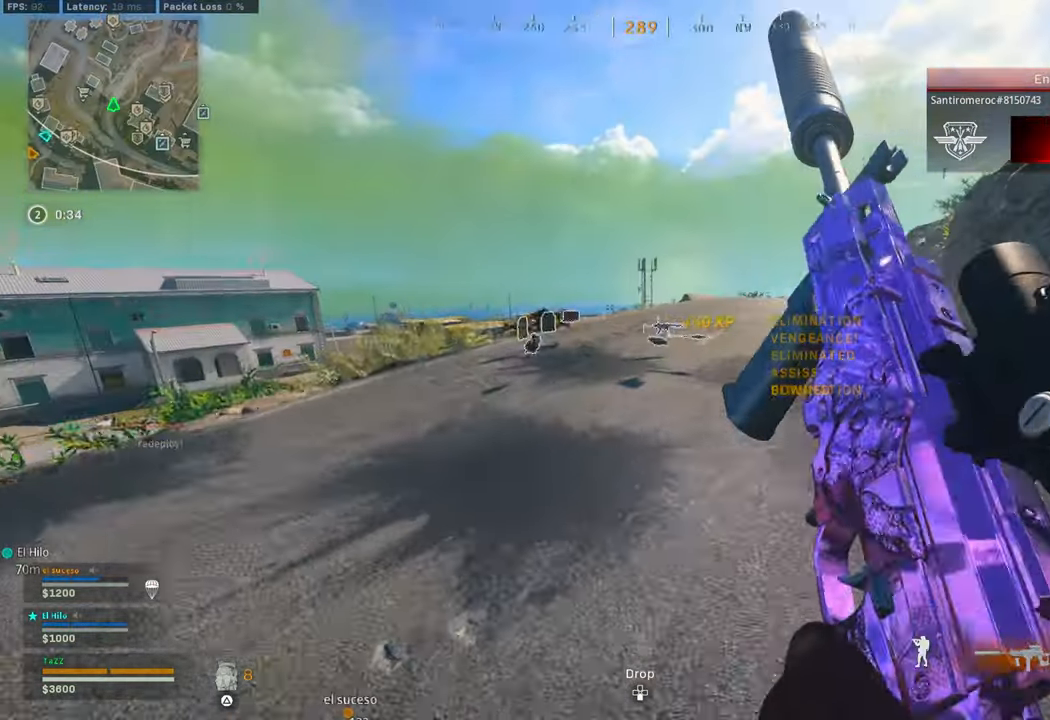
{"dt_ms": 500, "buttons": [], "left_stick": "up-right", "right_stick": "center", "events": [[16, "right_stick", "center"], [66, "left_stick", "down-right"], [300, "left_stick", "up-right"]]}